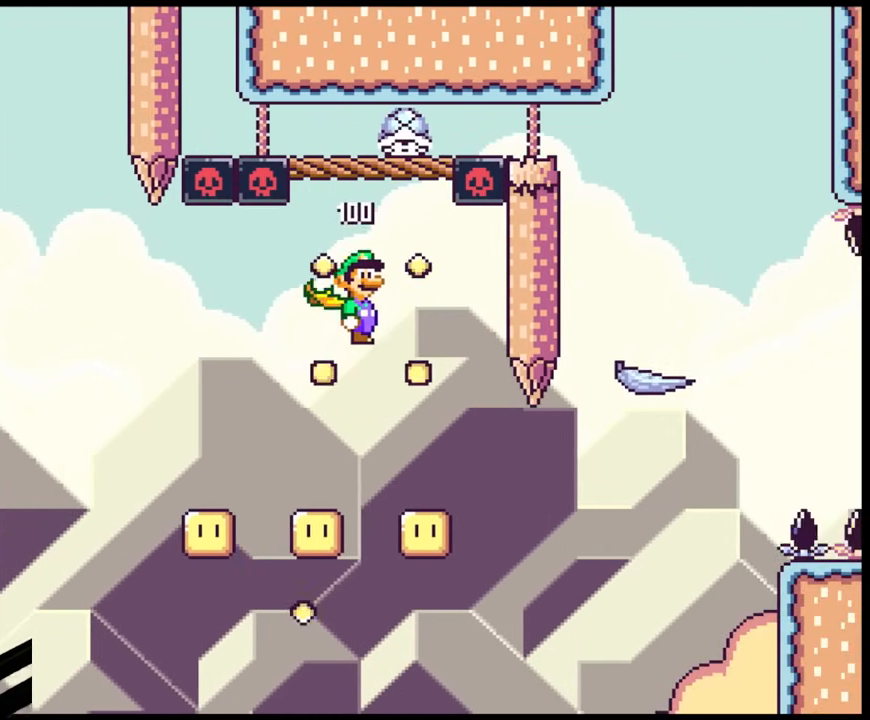
Gameplay with a controller (Nintendo layout); each line is a JSON object with the inputs held at the frame after it. "events" lists button and stick changes between this image and that frame as [ms after this image, input, new state], when the widget could be followed in between. Not read: L3 R3.
{"buttons": ["A", "X"], "events": [[333, "DPAD_LEFT", "up"]]}
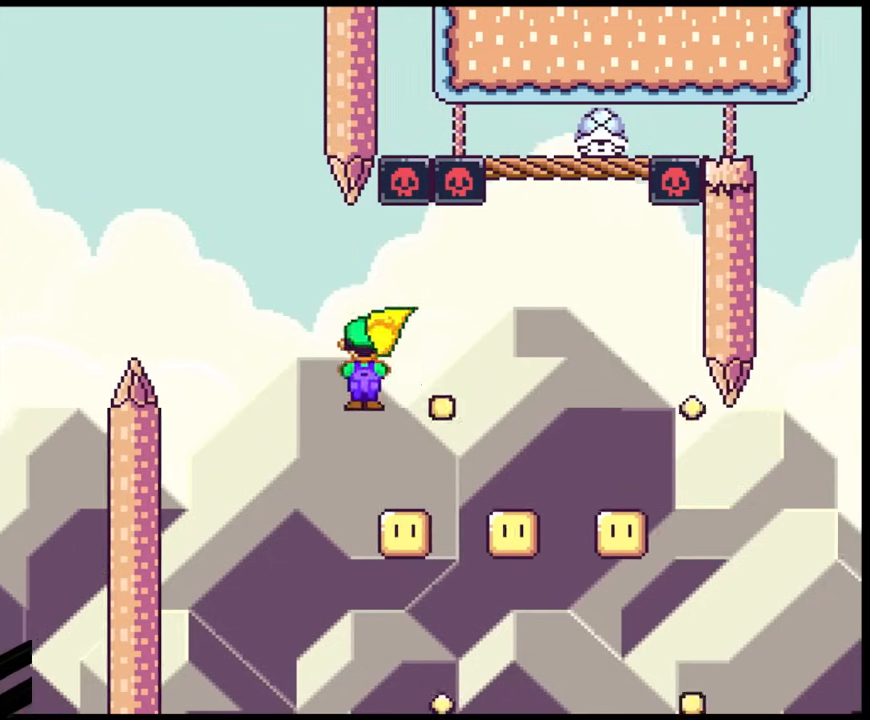
{"buttons": ["A", "X"], "events": [[17, "DPAD_RIGHT", "down"], [350, "DPAD_DOWN", "down"], [367, "DPAD_DOWN", "up"], [367, "DPAD_LEFT", "down"], [367, "DPAD_RIGHT", "up"], [500, "DPAD_LEFT", "up"]]}
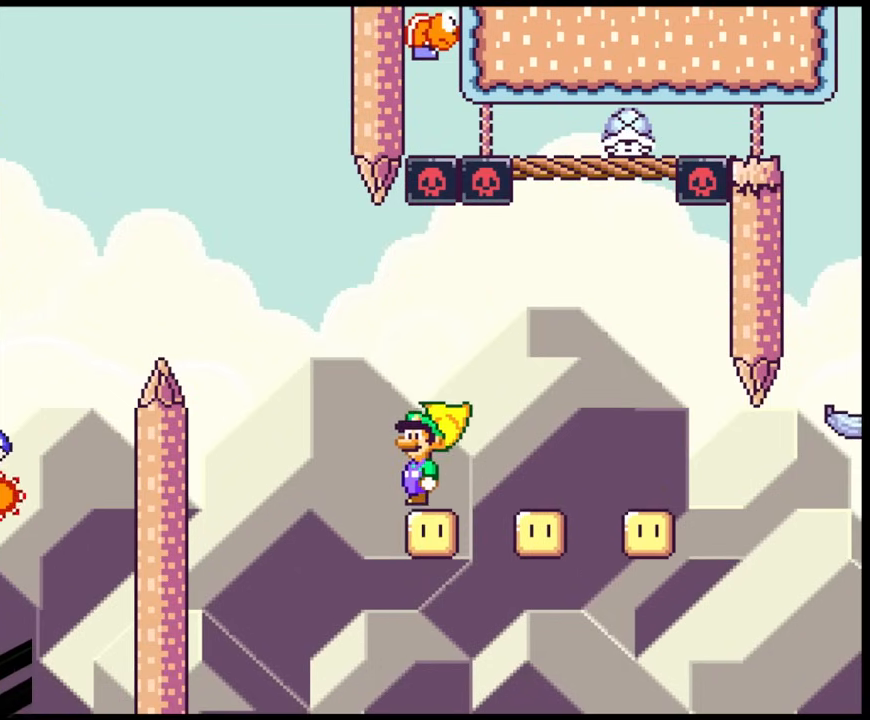
{"buttons": ["A", "X", "DPAD_LEFT"], "events": [[17, "DPAD_RIGHT", "down"], [433, "DPAD_DOWN", "down"], [450, "DPAD_LEFT", "down"], [450, "DPAD_RIGHT", "up"], [467, "DPAD_DOWN", "up"]]}
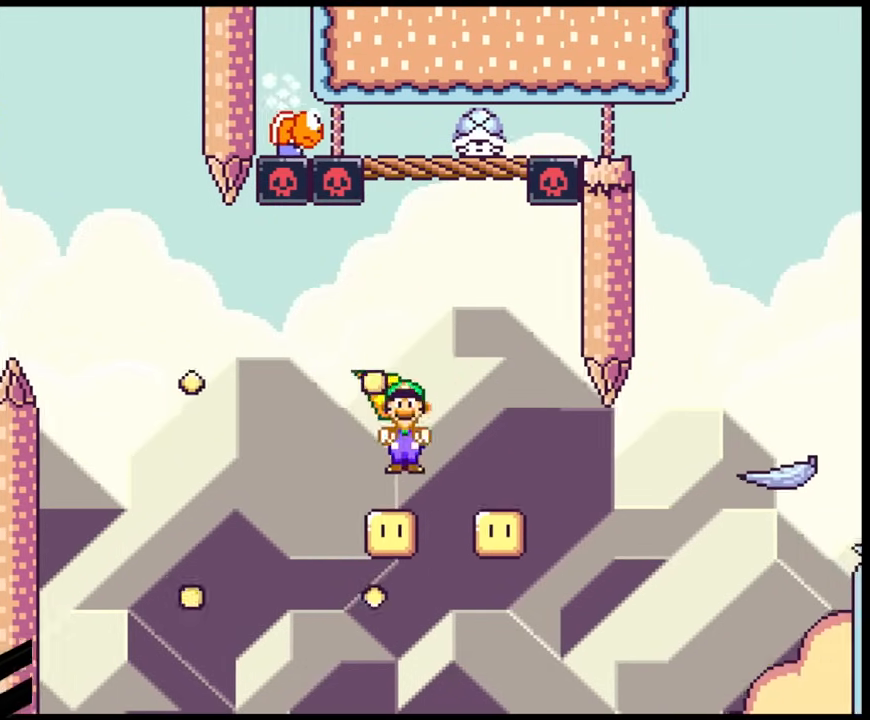
{"buttons": ["A", "X", "DPAD_RIGHT"], "events": [[183, "DPAD_LEFT", "up"], [217, "DPAD_RIGHT", "down"]]}
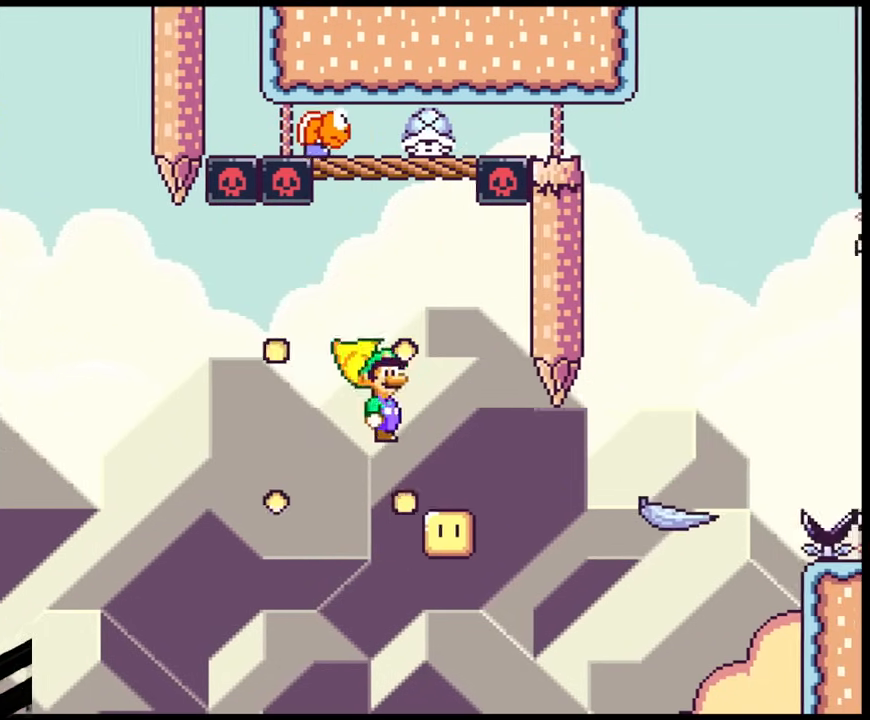
{"buttons": ["A", "X"], "events": [[150, "DPAD_DOWN", "down"], [167, "DPAD_DOWN", "up"], [167, "DPAD_LEFT", "down"], [167, "DPAD_RIGHT", "up"], [317, "DPAD_LEFT", "up"]]}
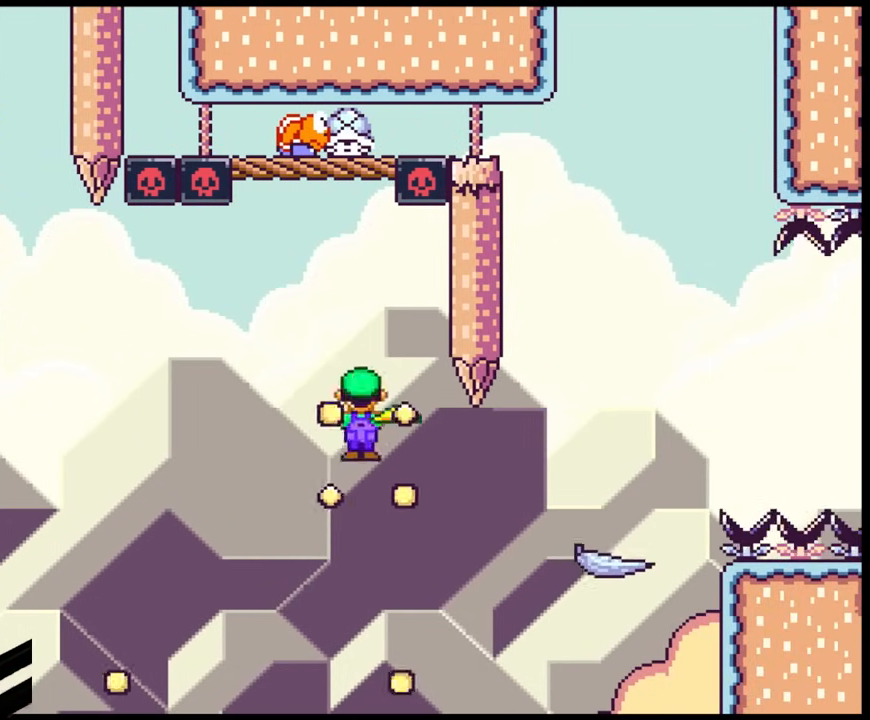
{"buttons": ["A", "X", "DPAD_RIGHT"], "events": [[267, "DPAD_RIGHT", "down"], [417, "DPAD_RIGHT", "up"], [467, "DPAD_RIGHT", "down"]]}
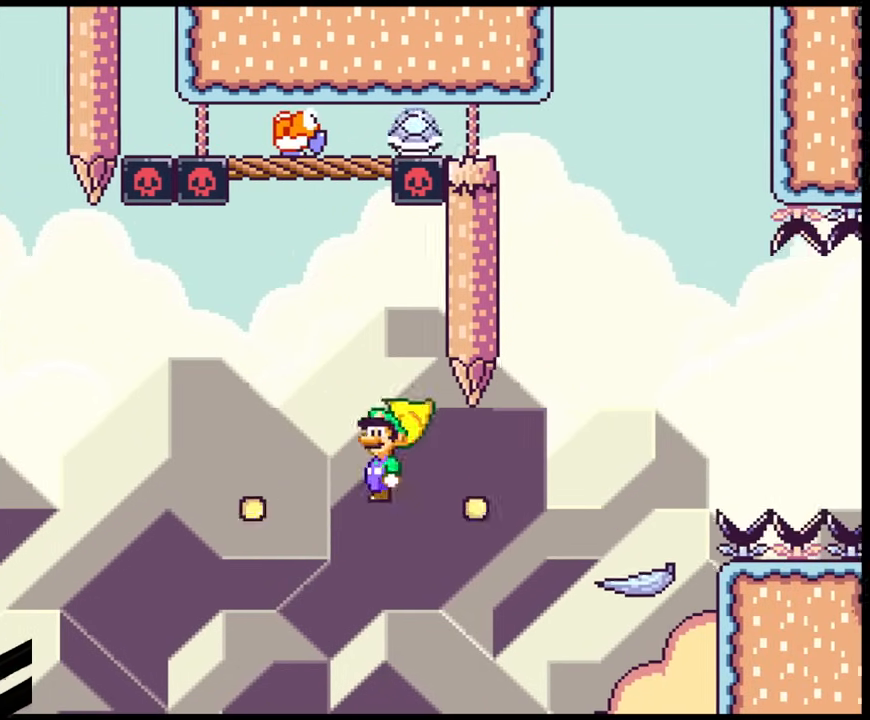
{"buttons": ["X", "Y", "DPAD_LEFT"], "events": [[433, "A", "up"], [467, "DPAD_LEFT", "down"], [467, "DPAD_RIGHT", "up"], [483, "Y", "down"]]}
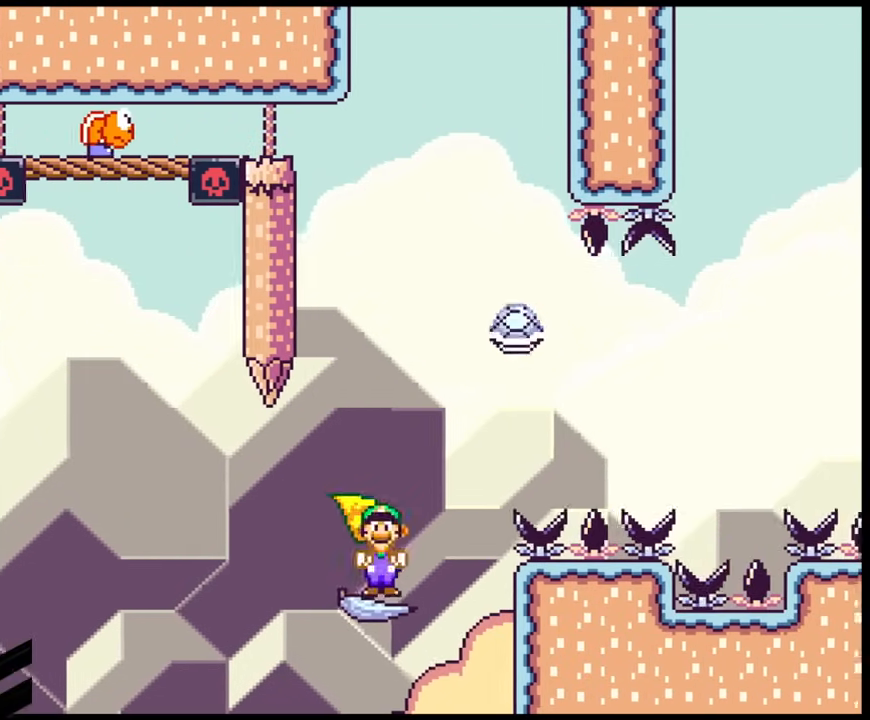
{"buttons": ["B", "Y", "DPAD_RIGHT"], "events": [[17, "X", "up"], [117, "DPAD_LEFT", "up"], [167, "DPAD_RIGHT", "down"], [233, "B", "down"]]}
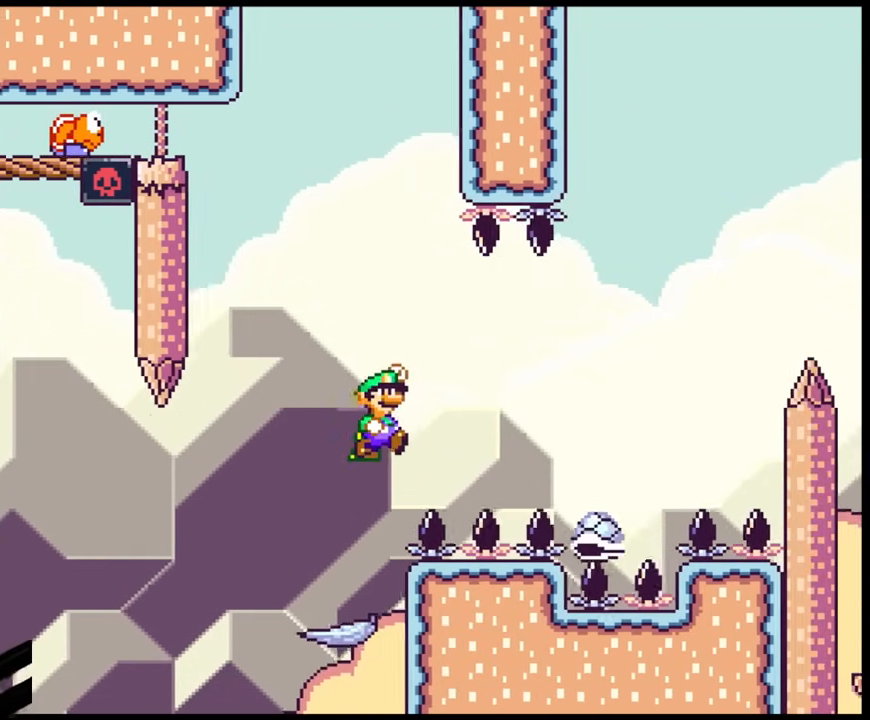
{"buttons": ["B", "Y", "DPAD_RIGHT"], "events": []}
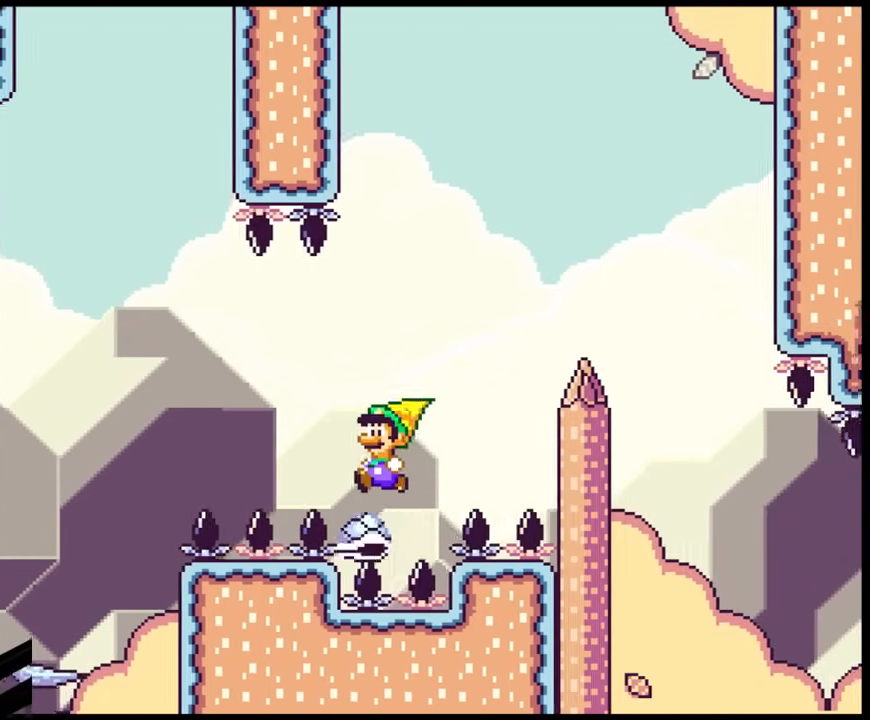
{"buttons": ["B", "Y", "DPAD_RIGHT"], "events": [[17, "DPAD_LEFT", "down"], [17, "DPAD_RIGHT", "up"], [150, "DPAD_LEFT", "up"], [150, "DPAD_RIGHT", "down"]]}
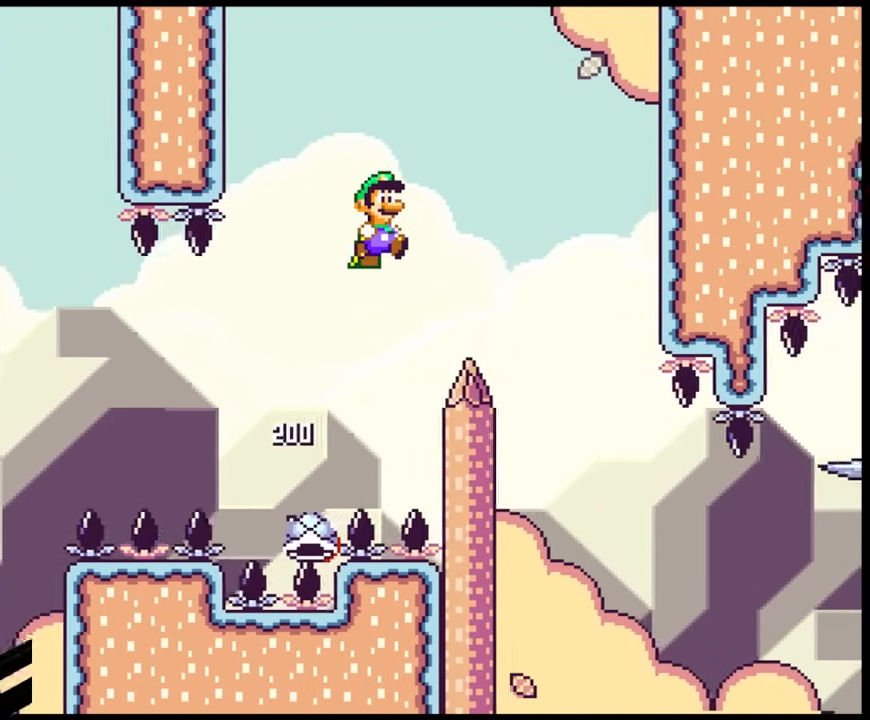
{"buttons": ["B", "Y", "DPAD_LEFT"], "events": [[433, "DPAD_LEFT", "down"], [433, "DPAD_RIGHT", "up"]]}
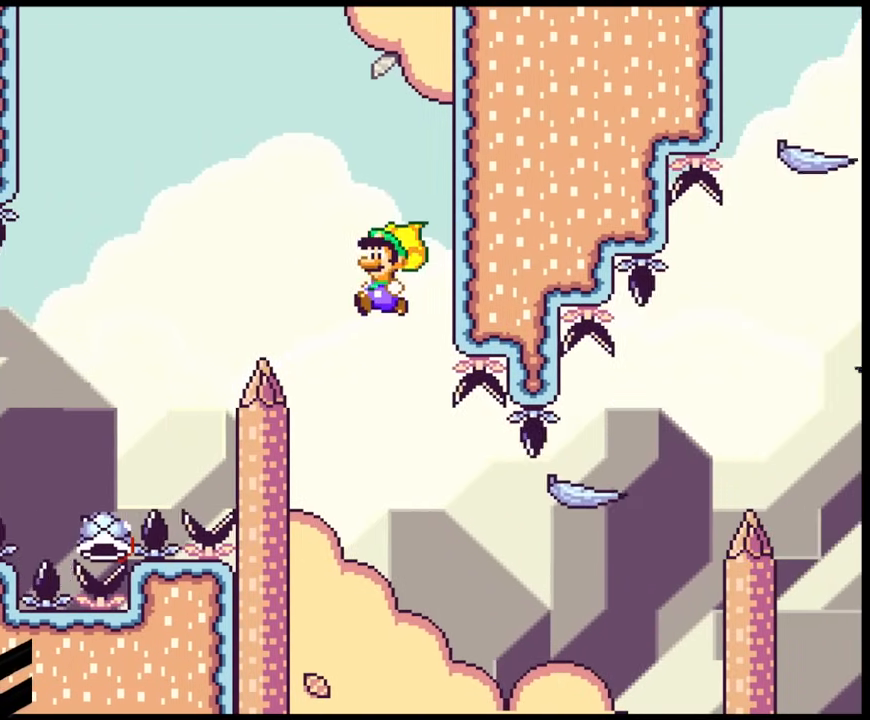
{"buttons": ["B", "Y", "DPAD_LEFT"], "events": [[117, "DPAD_LEFT", "up"], [250, "DPAD_RIGHT", "down"], [367, "DPAD_RIGHT", "up"], [417, "DPAD_LEFT", "down"]]}
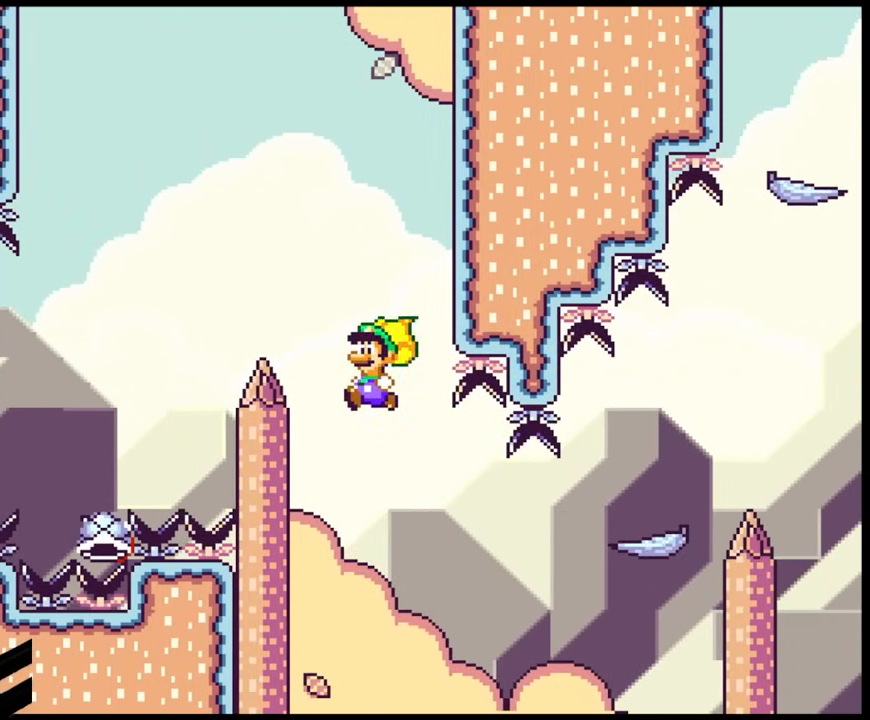
{"buttons": ["B", "Y"], "events": [[33, "DPAD_LEFT", "up"], [100, "DPAD_RIGHT", "down"], [183, "DPAD_RIGHT", "up"]]}
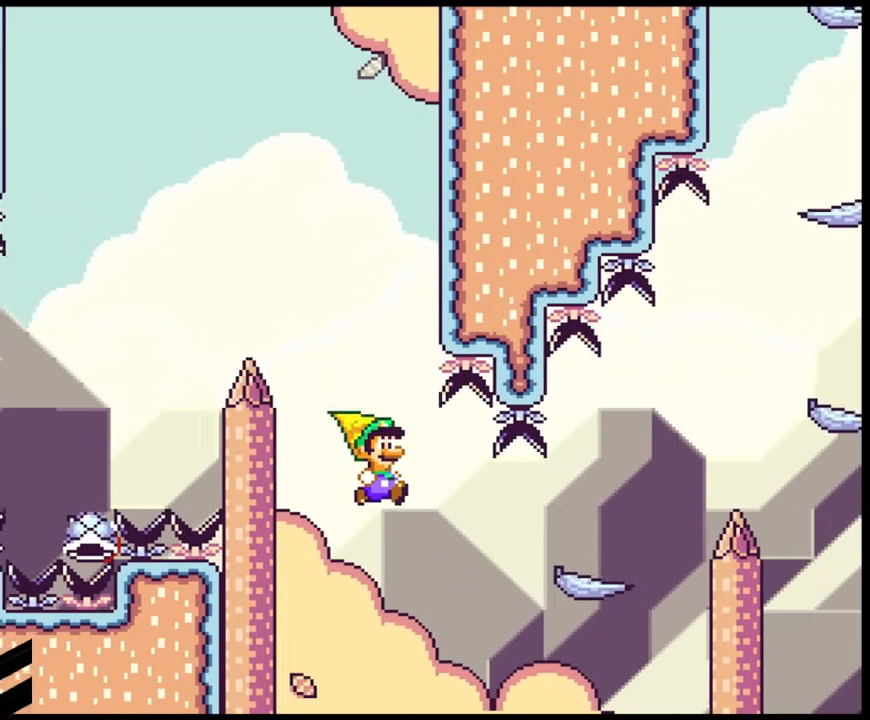
{"buttons": ["B", "Y", "DPAD_RIGHT"], "events": [[33, "DPAD_RIGHT", "down"]]}
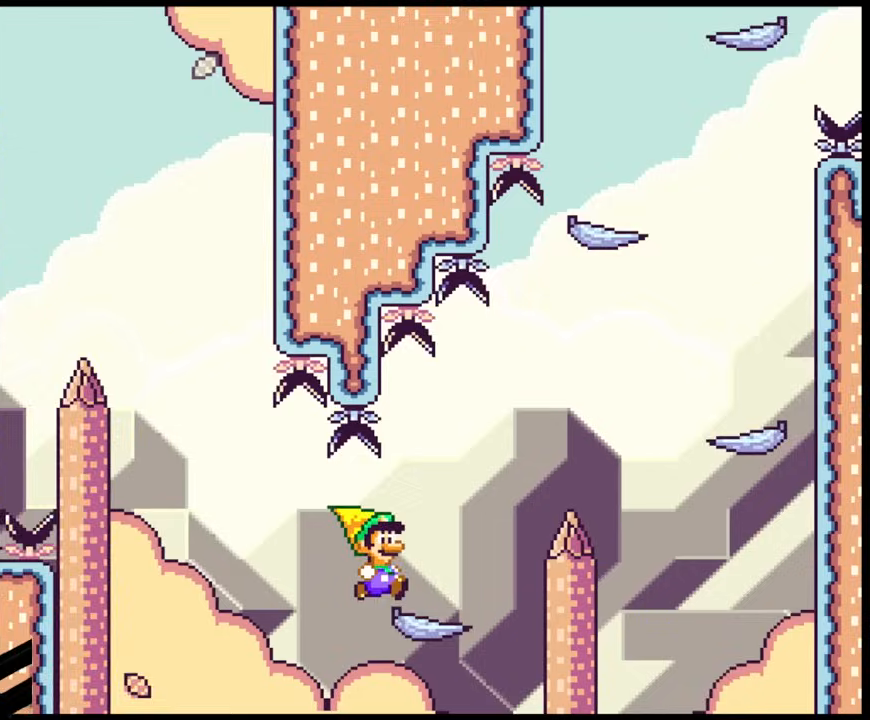
{"buttons": ["B", "Y", "DPAD_RIGHT"], "events": [[183, "DPAD_DOWN", "down"], [200, "B", "up"], [200, "DPAD_DOWN", "up"], [200, "DPAD_LEFT", "down"], [200, "DPAD_RIGHT", "up"], [267, "B", "down"], [317, "DPAD_LEFT", "up"], [317, "DPAD_RIGHT", "down"]]}
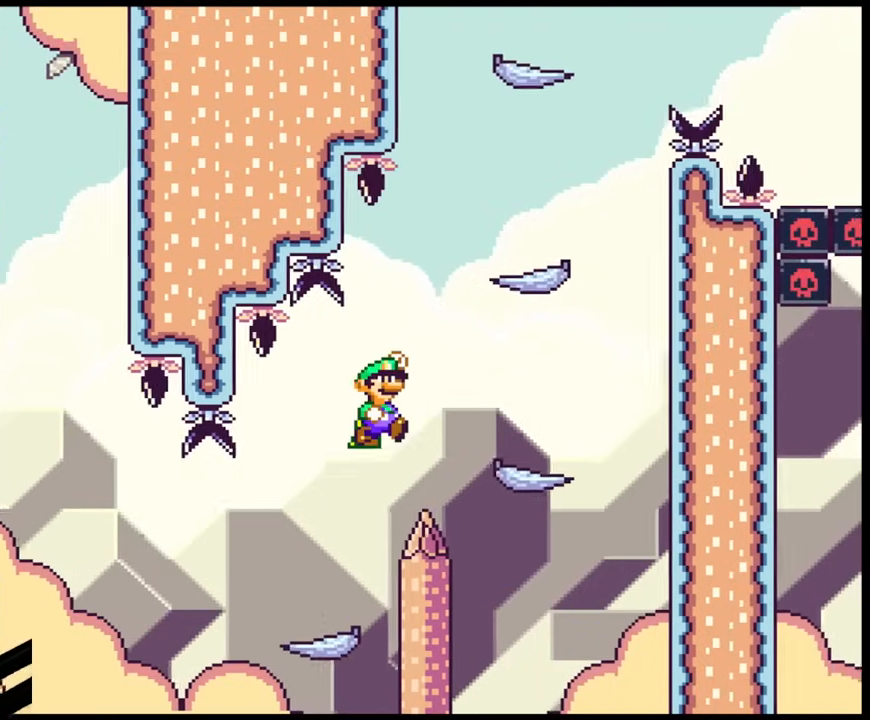
{"buttons": ["Y", "DPAD_LEFT"], "events": [[250, "B", "up"], [483, "DPAD_DOWN", "down"], [483, "DPAD_RIGHT", "up"], [500, "DPAD_DOWN", "up"], [500, "DPAD_LEFT", "down"]]}
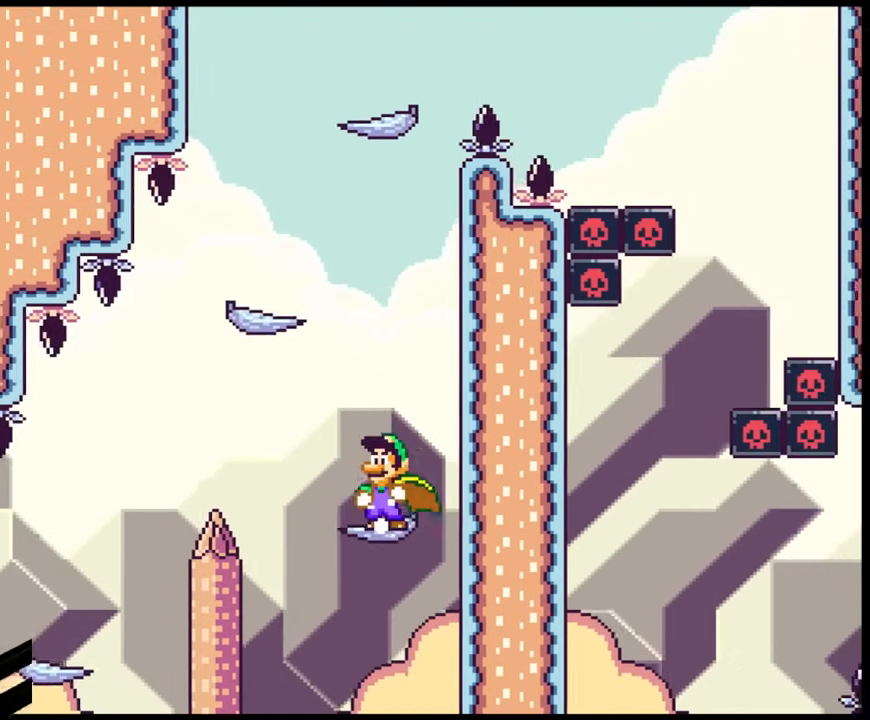
{"buttons": ["Y", "DPAD_DOWN", "DPAD_RIGHT"], "events": [[117, "B", "down"], [417, "B", "up"], [483, "DPAD_LEFT", "up"], [500, "DPAD_DOWN", "down"], [500, "DPAD_RIGHT", "down"]]}
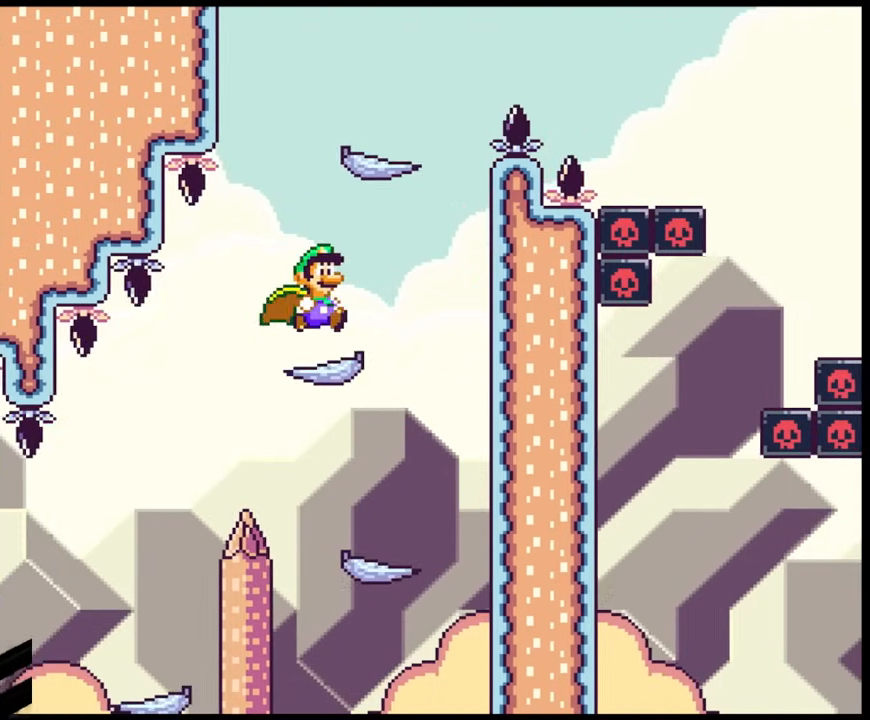
{"buttons": ["B", "Y", "DPAD_RIGHT"], "events": [[17, "DPAD_DOWN", "up"], [217, "B", "down"], [267, "DPAD_RIGHT", "up"], [367, "DPAD_RIGHT", "down"]]}
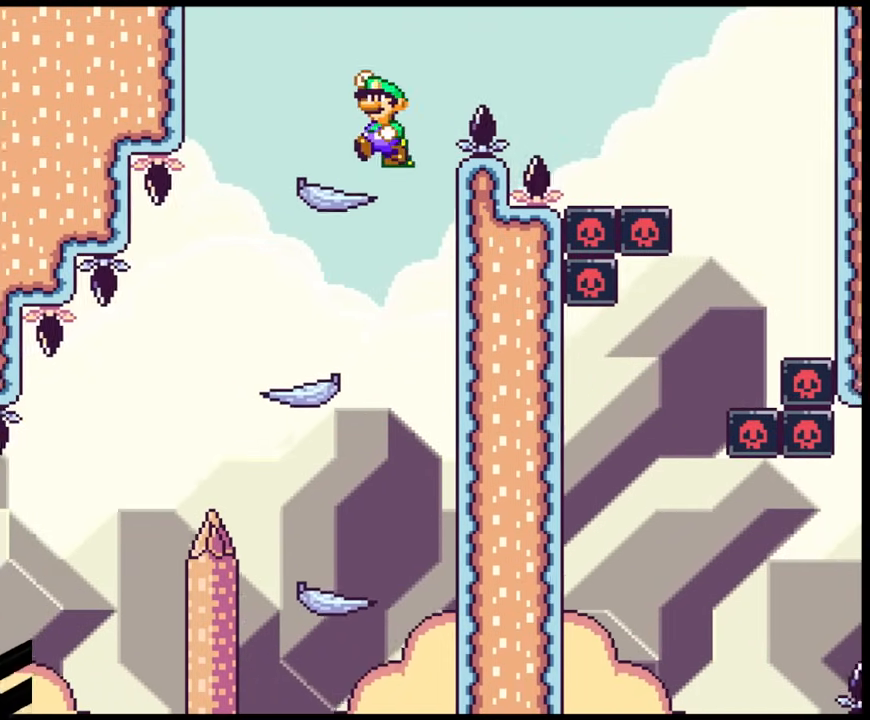
{"buttons": ["B", "Y", "DPAD_RIGHT"], "events": [[33, "B", "up"], [33, "DPAD_LEFT", "down"], [33, "DPAD_RIGHT", "up"], [283, "DPAD_LEFT", "up"], [317, "DPAD_RIGHT", "down"], [383, "B", "down"]]}
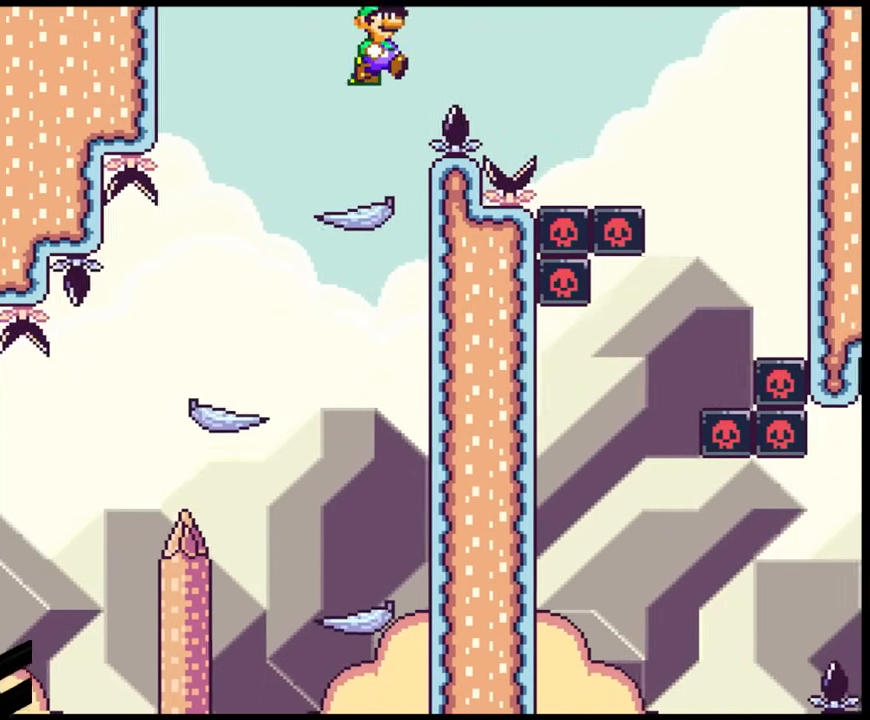
{"buttons": ["B", "Y", "DPAD_RIGHT"], "events": []}
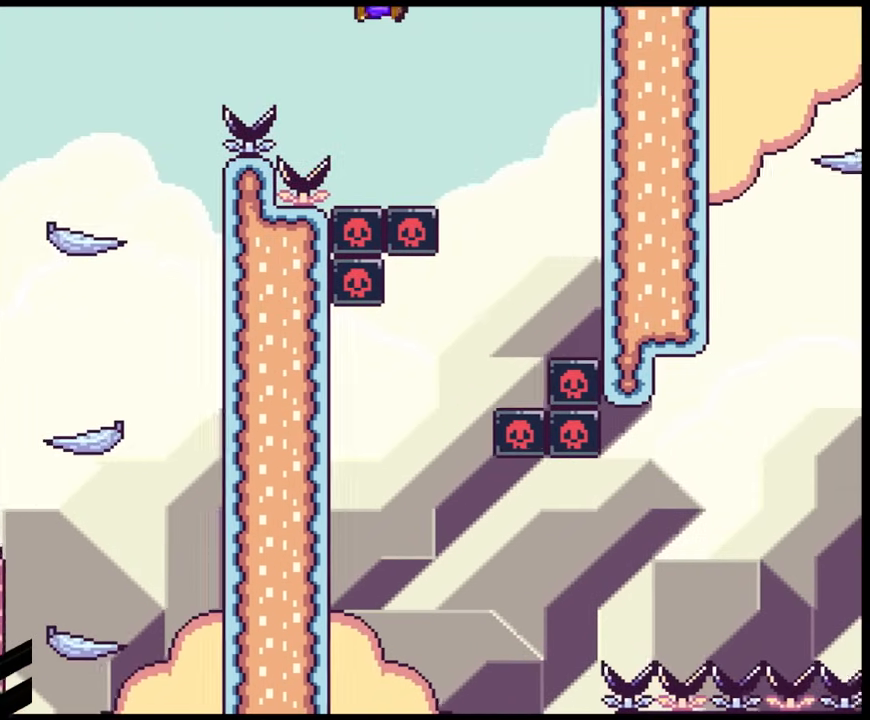
{"buttons": ["B", "Y"], "events": [[317, "DPAD_LEFT", "down"], [317, "DPAD_RIGHT", "up"], [467, "DPAD_LEFT", "up"]]}
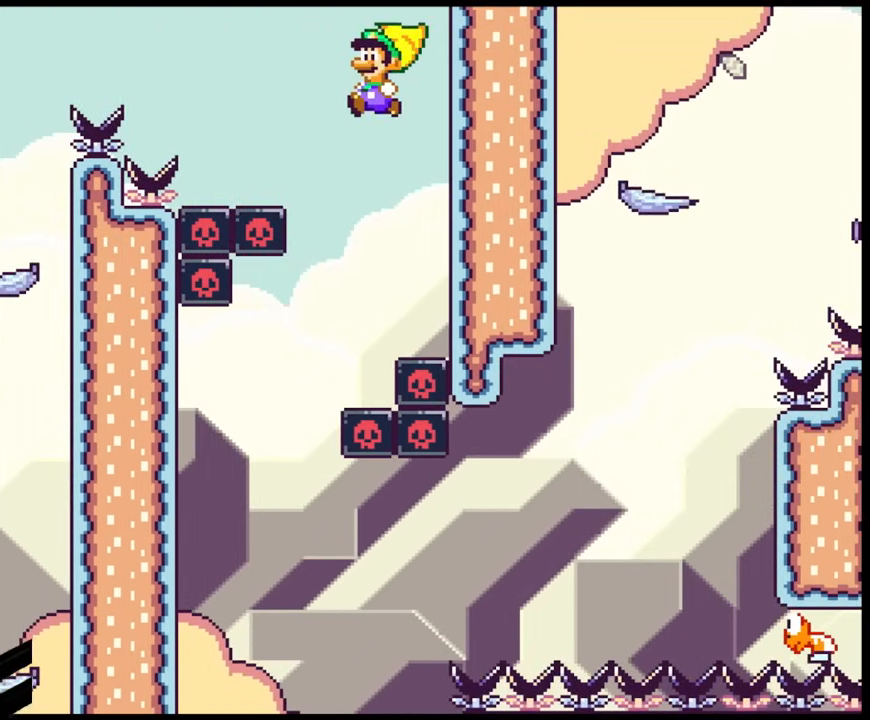
{"buttons": ["B", "Y"], "events": [[200, "B", "up"], [383, "B", "down"]]}
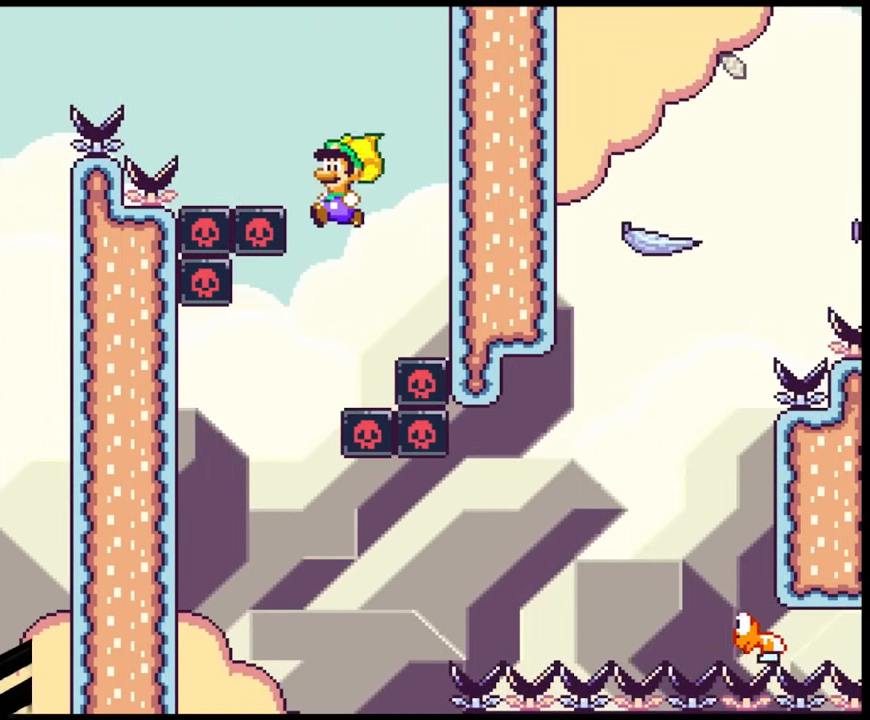
{"buttons": ["B", "Y"], "events": [[217, "DPAD_RIGHT", "down"], [317, "DPAD_DOWN", "down"], [317, "DPAD_LEFT", "down"], [317, "DPAD_RIGHT", "up"], [350, "DPAD_DOWN", "up"], [483, "DPAD_LEFT", "up"]]}
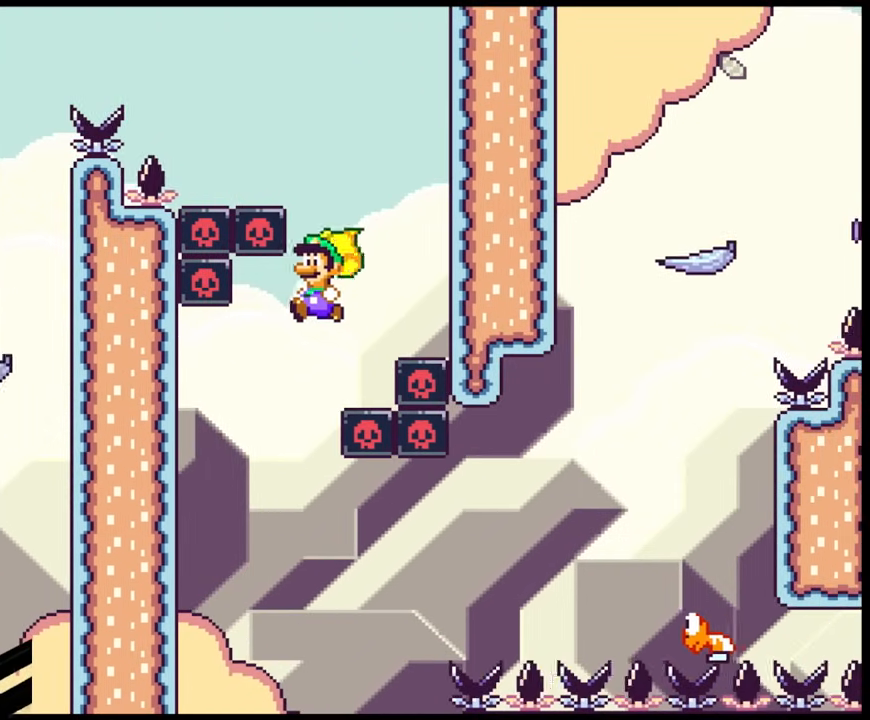
{"buttons": ["B", "Y"], "events": []}
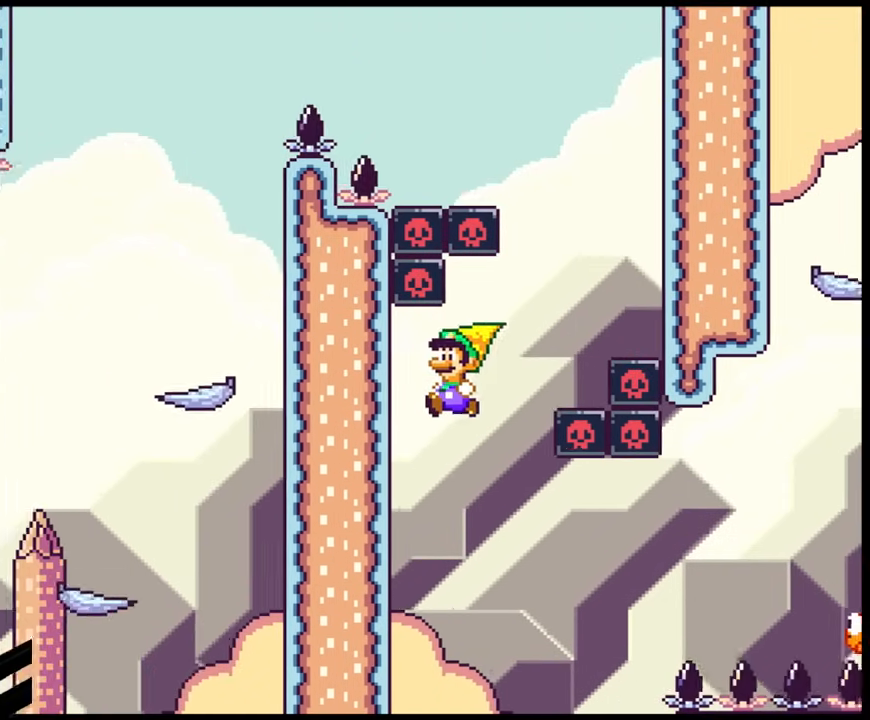
{"buttons": ["B", "Y"], "events": [[83, "DPAD_RIGHT", "down"], [167, "DPAD_RIGHT", "up"], [350, "DPAD_RIGHT", "down"], [483, "DPAD_RIGHT", "up"]]}
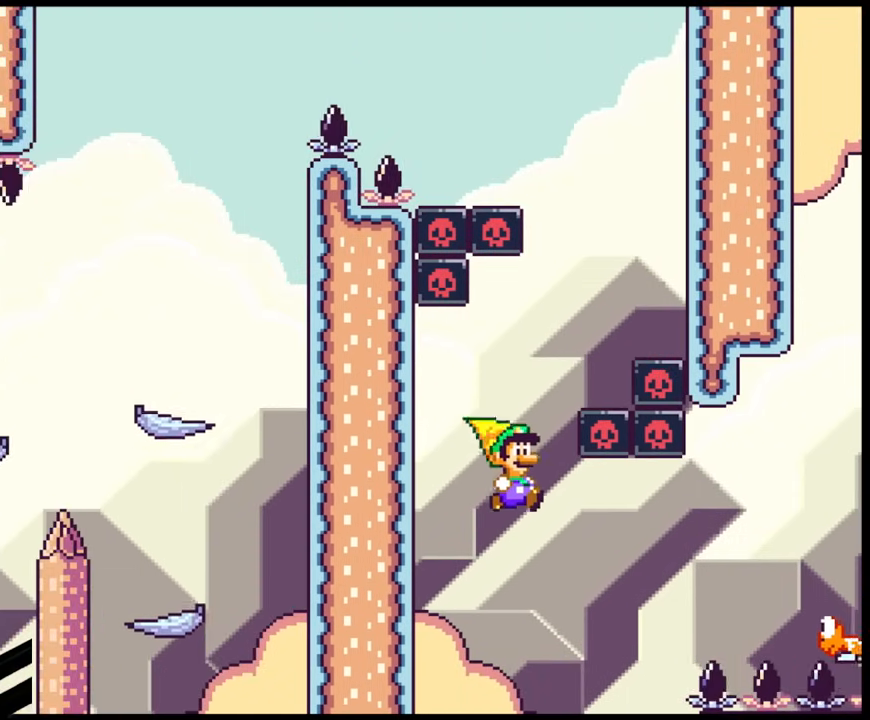
{"buttons": ["B", "Y", "DPAD_RIGHT"], "events": [[17, "DPAD_RIGHT", "down"]]}
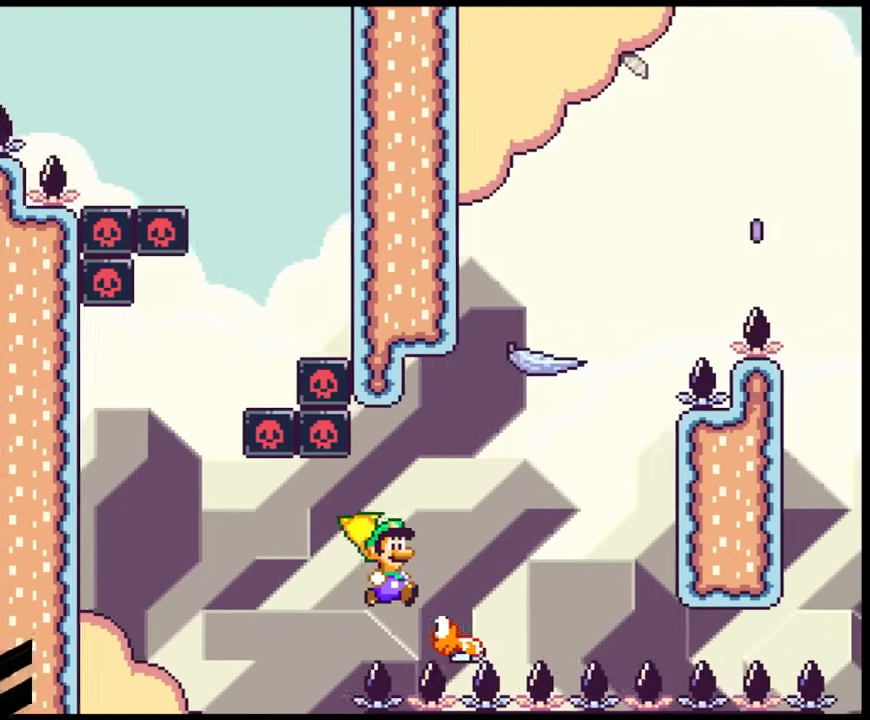
{"buttons": ["B", "Y", "DPAD_LEFT"], "events": [[417, "DPAD_RIGHT", "up"], [433, "DPAD_LEFT", "down"]]}